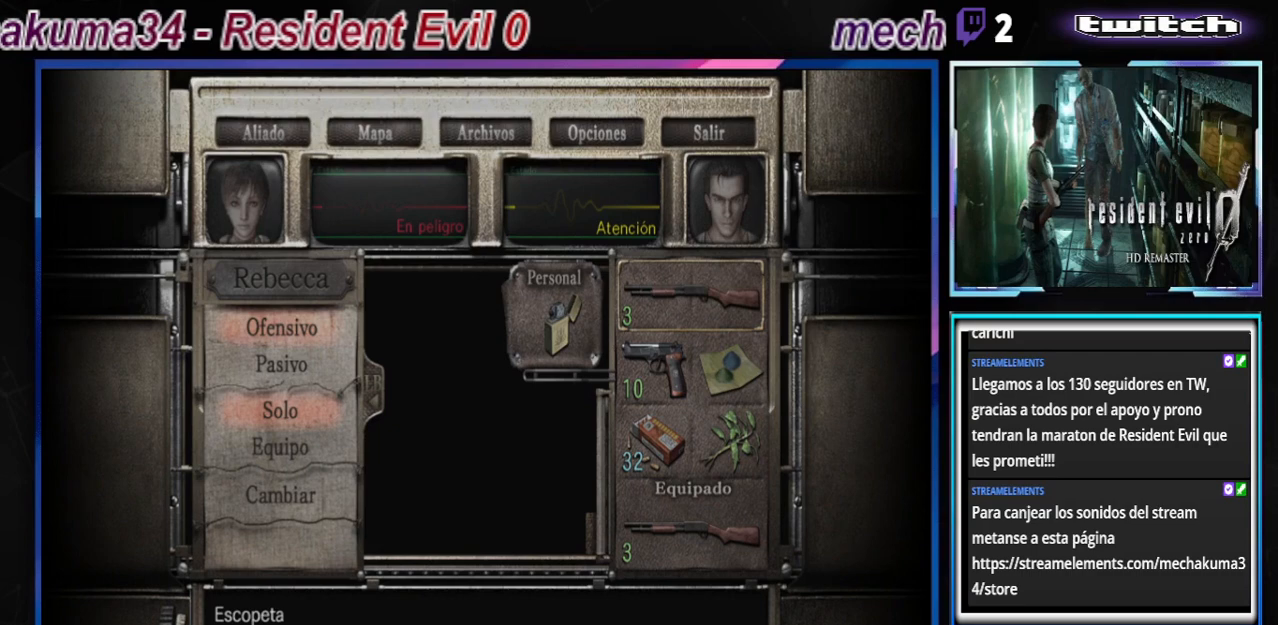
Gameplay with a controller (Xbox layout); each line is a JSON object with the inputs held at the frame after it. "events" lists button and stick changes between this image and that frame as [ms after this image, input, new state], when the widget could be followed in between. Not read: L3 R3 right_stick.
{"buttons": ["B"], "left_stick": "center", "events": [[133, "B", "down"], [233, "B", "up"], [300, "B", "down"], [367, "B", "up"], [467, "B", "down"]]}
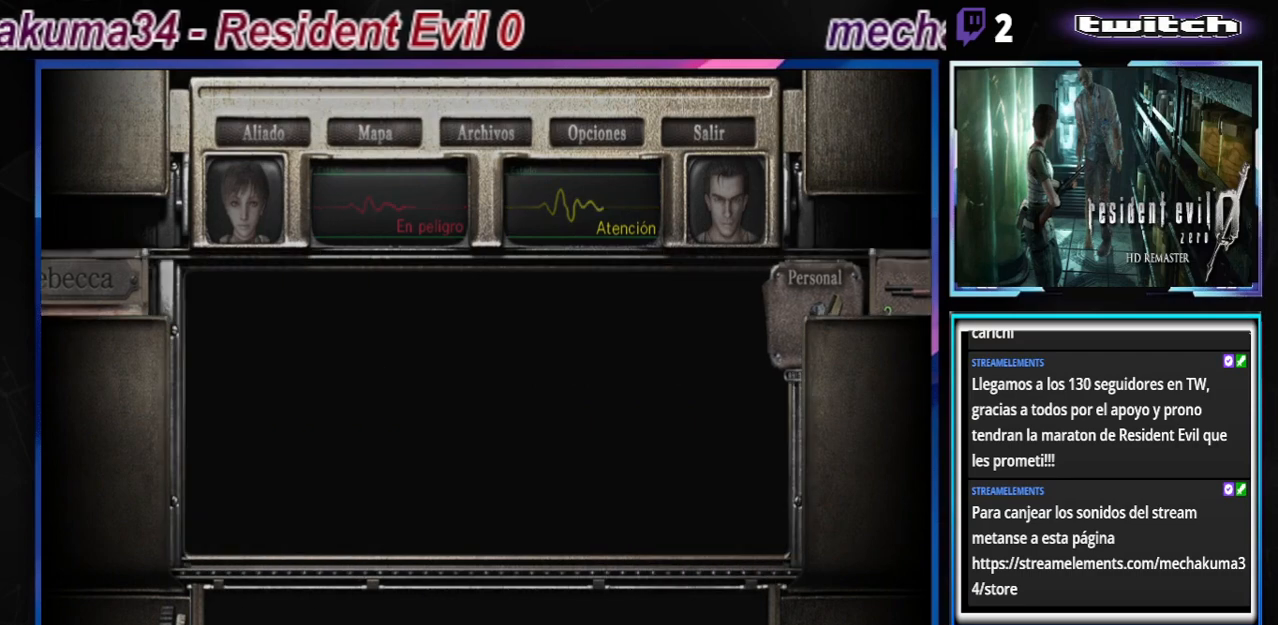
{"buttons": ["A", "R1"], "left_stick": "center", "events": [[67, "B", "up"], [100, "R1", "down"], [400, "A", "down"]]}
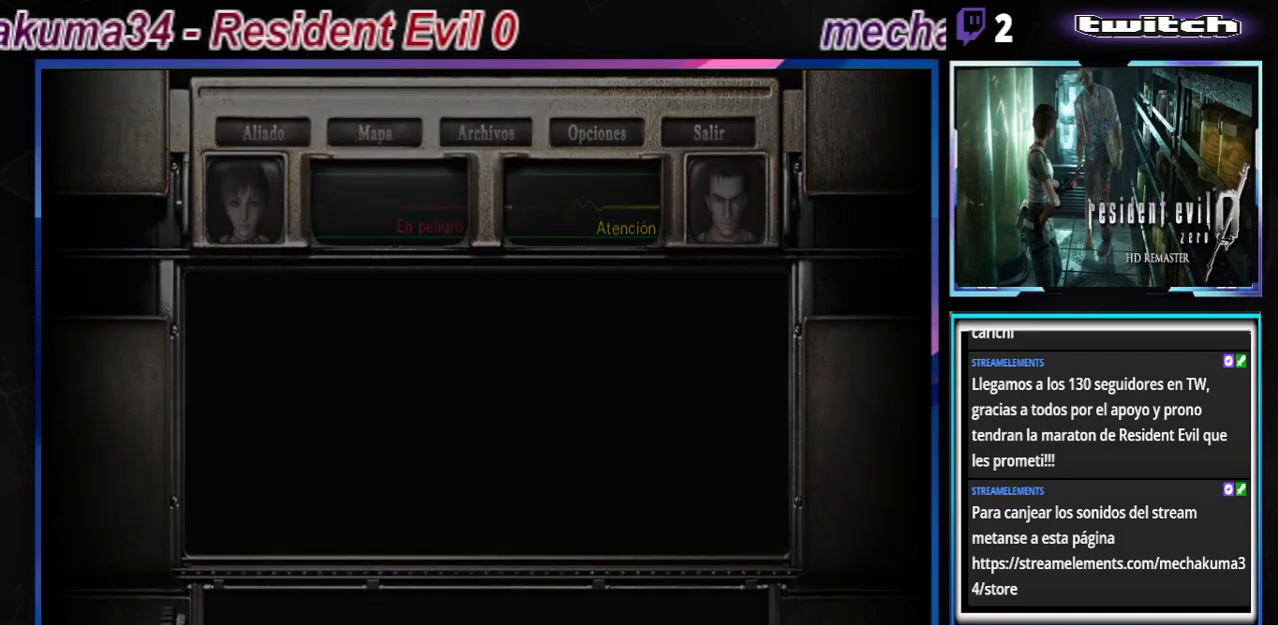
{"buttons": ["R1"], "left_stick": "center", "events": [[67, "A", "up"], [133, "A", "down"], [300, "A", "up"], [367, "A", "down"], [500, "A", "up"]]}
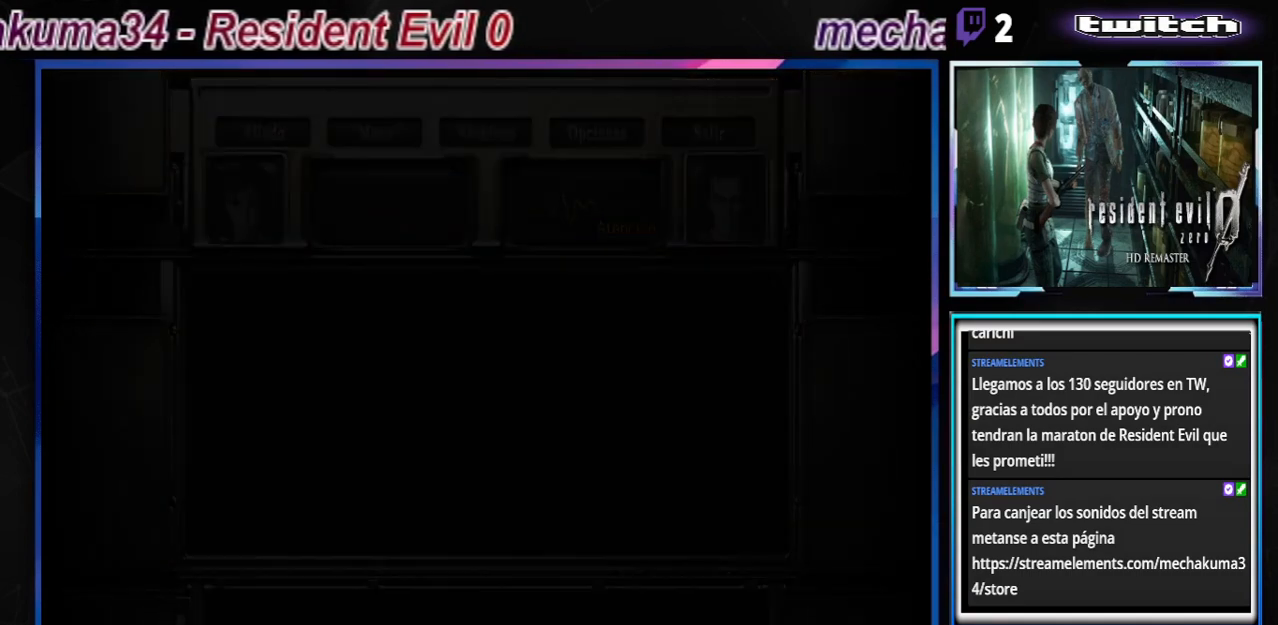
{"buttons": ["R1"], "left_stick": "center", "events": [[67, "A", "down"], [467, "A", "up"]]}
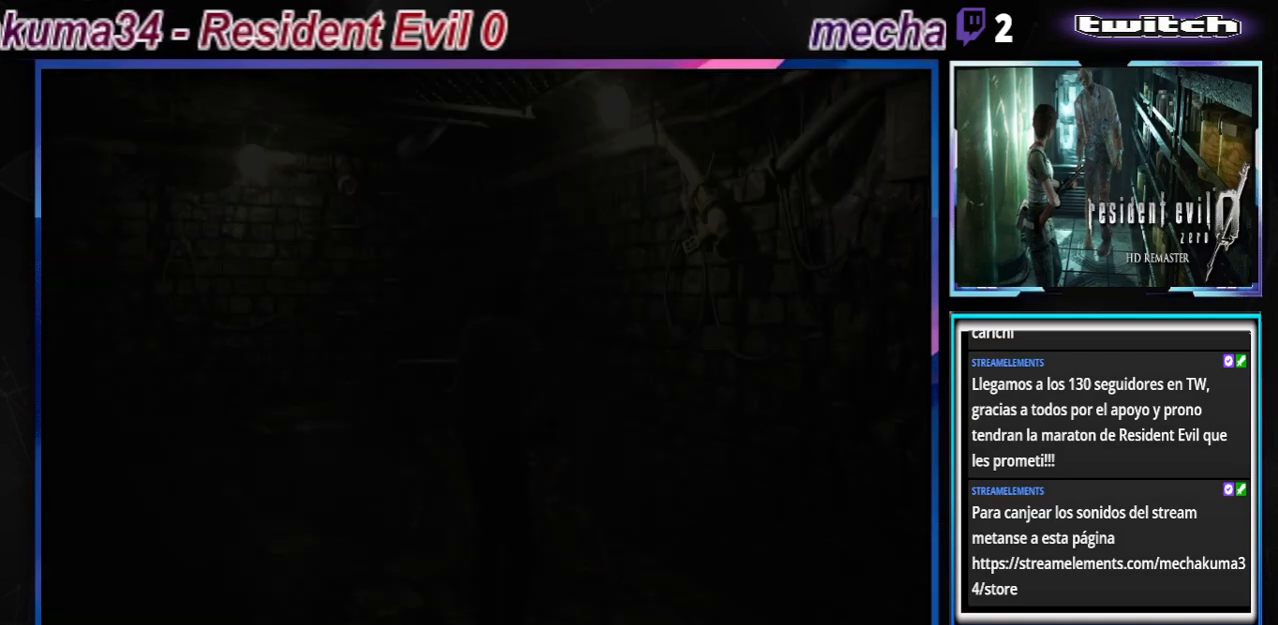
{"buttons": ["R1"], "left_stick": "center", "events": [[33, "A", "down"], [200, "A", "up"], [267, "A", "down"], [367, "A", "up"], [433, "A", "down"], [500, "A", "up"]]}
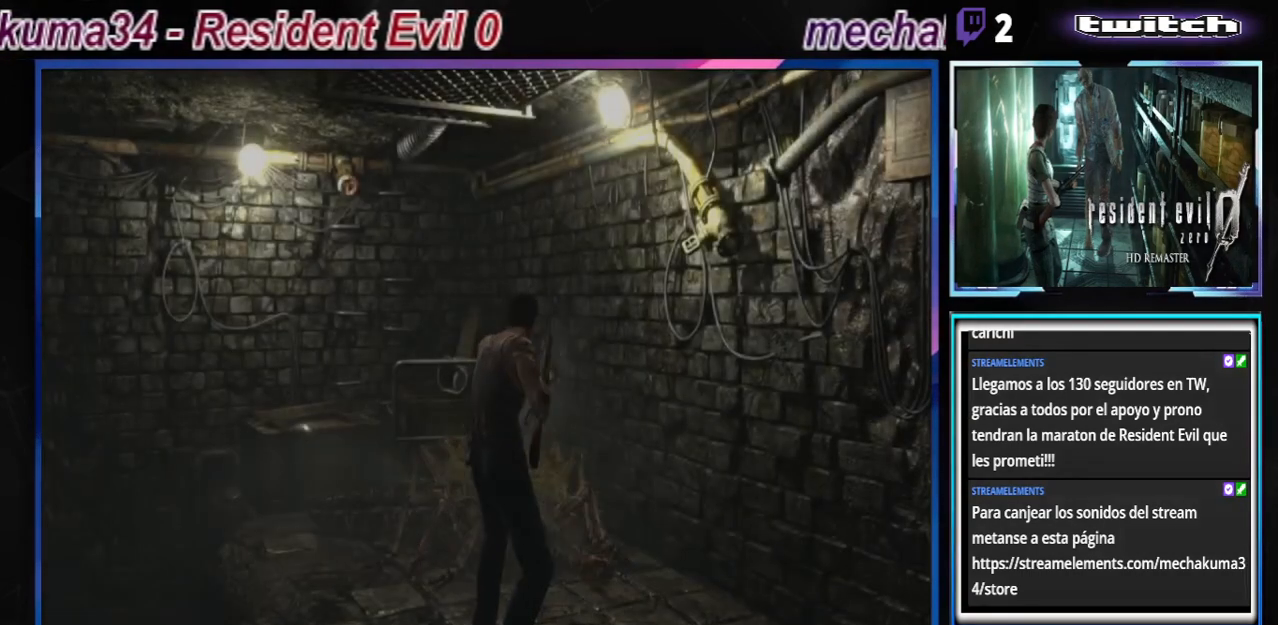
{"buttons": ["A", "R1"], "left_stick": "center", "events": [[33, "A", "down"], [133, "A", "up"], [200, "A", "down"], [267, "A", "up"], [400, "A", "down"]]}
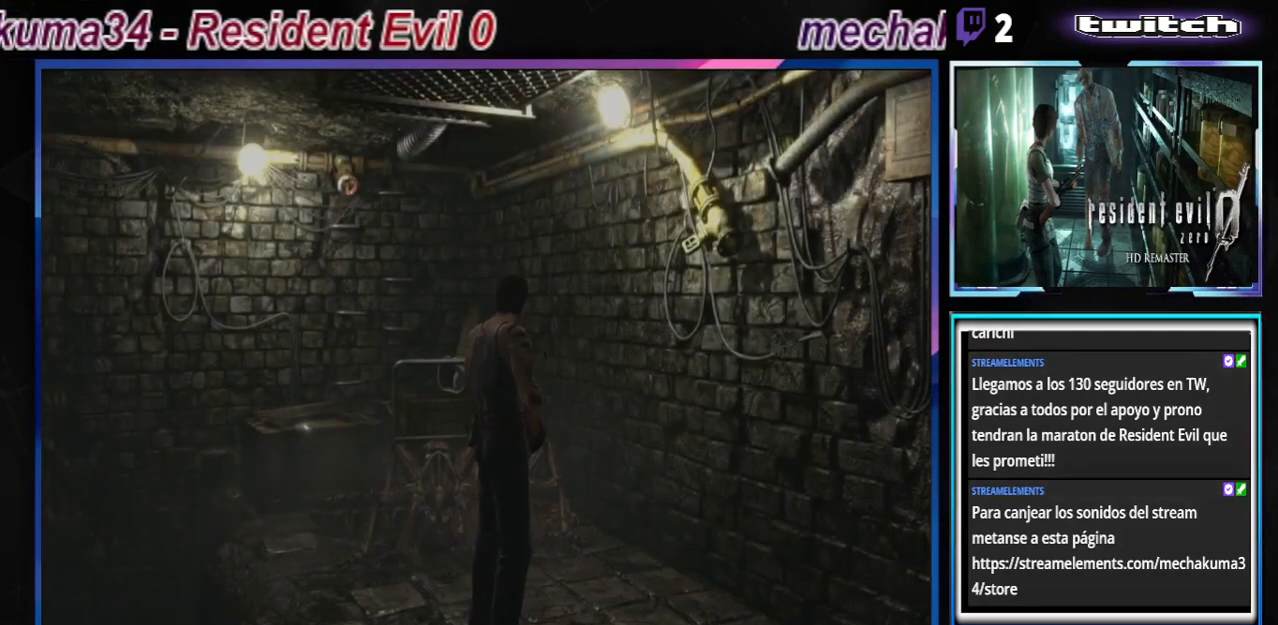
{"buttons": ["R1"], "left_stick": "left", "events": [[33, "A", "up"], [100, "A", "down"], [267, "A", "up"], [333, "A", "down"], [467, "A", "up"], [467, "left_stick", "left"]]}
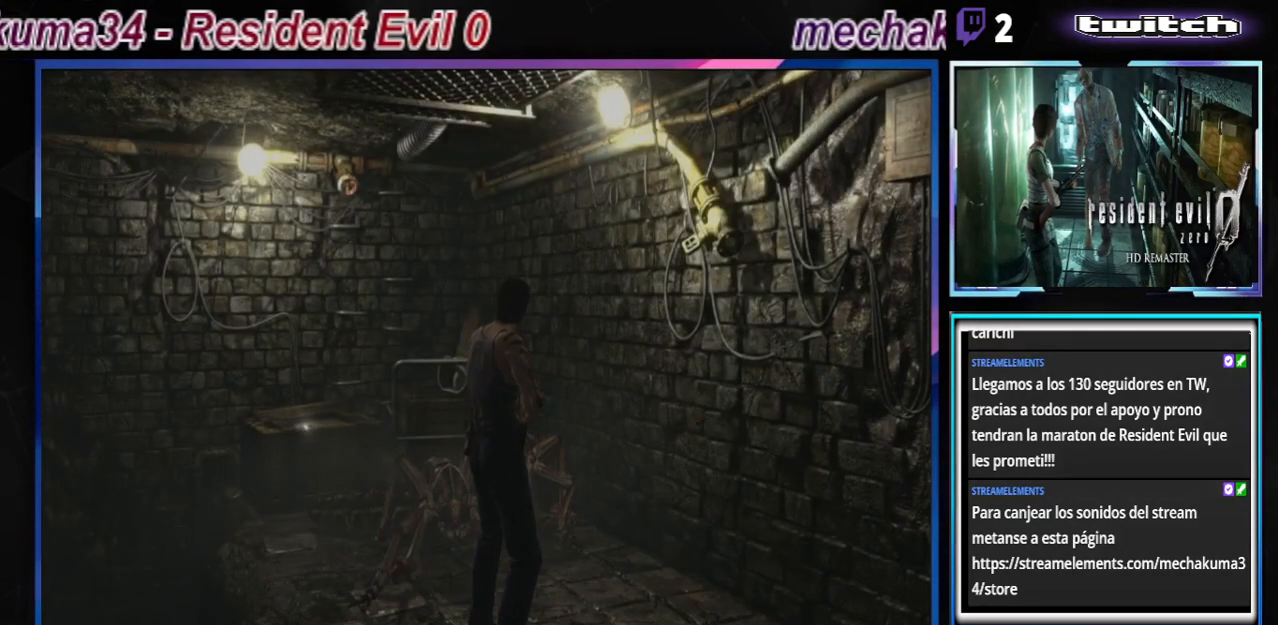
{"buttons": ["A", "R1"], "left_stick": "center", "events": [[167, "A", "down"], [167, "left_stick", "center"], [300, "A", "up"], [367, "A", "down"], [433, "A", "up"], [500, "A", "down"]]}
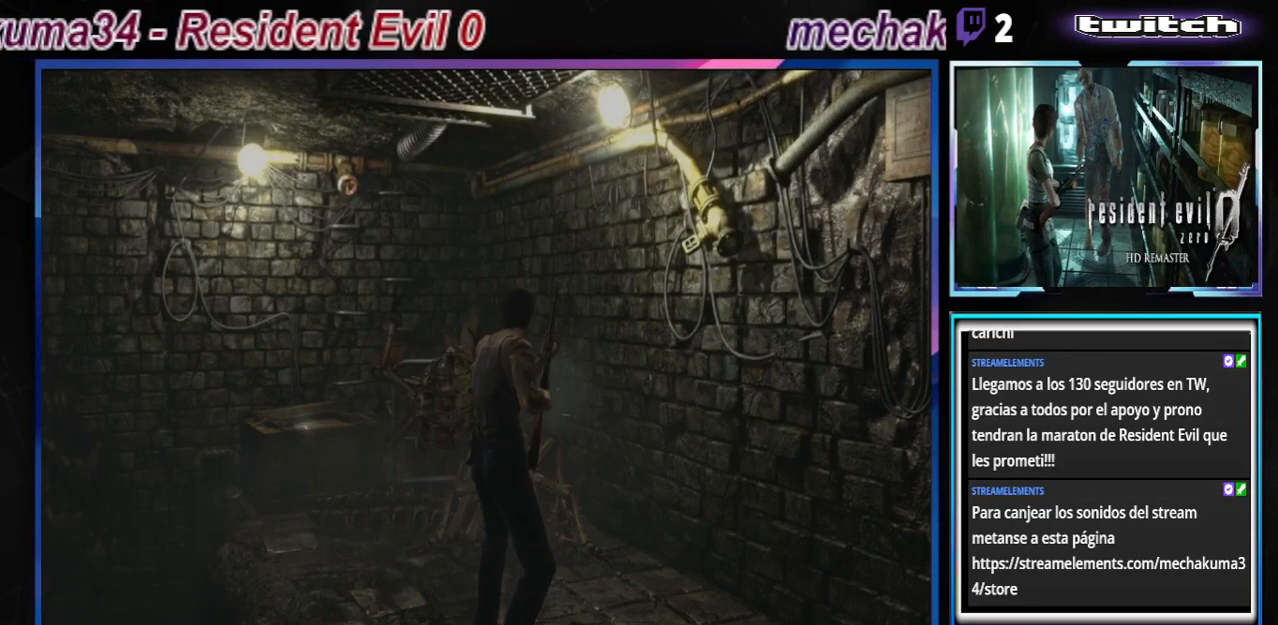
{"buttons": ["R1"], "left_stick": "center", "events": [[67, "A", "up"], [133, "A", "down"], [200, "A", "up"]]}
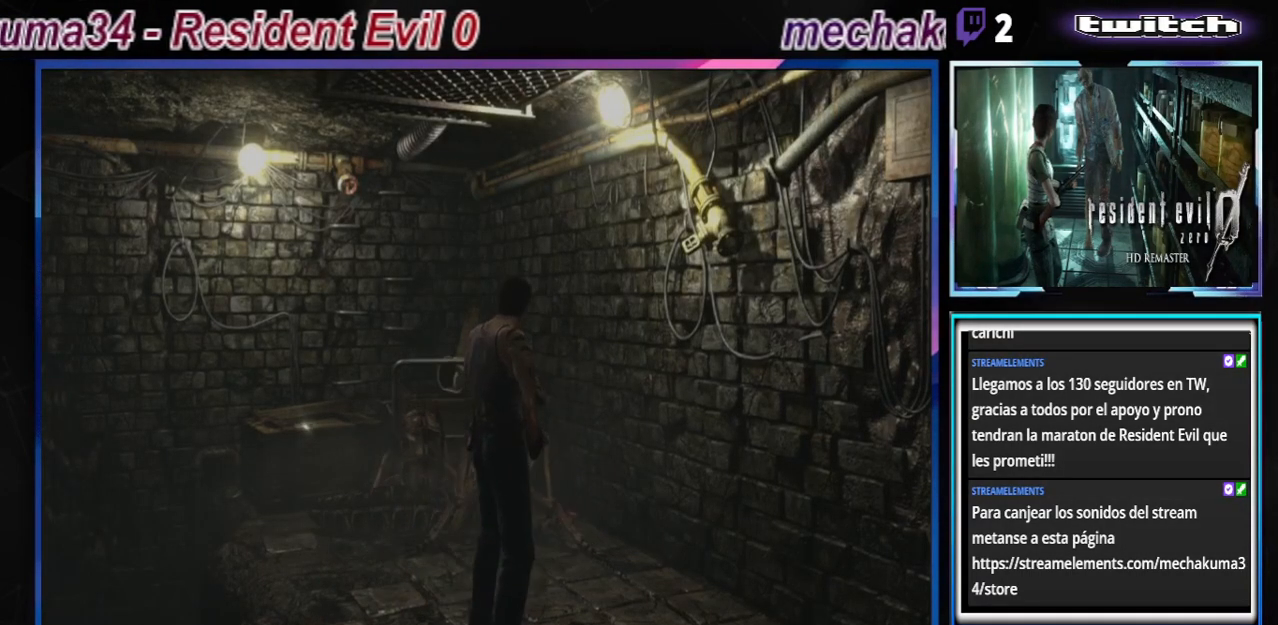
{"buttons": ["R1"], "left_stick": "center", "events": [[233, "A", "down"], [300, "A", "up"], [400, "A", "down"], [500, "A", "up"]]}
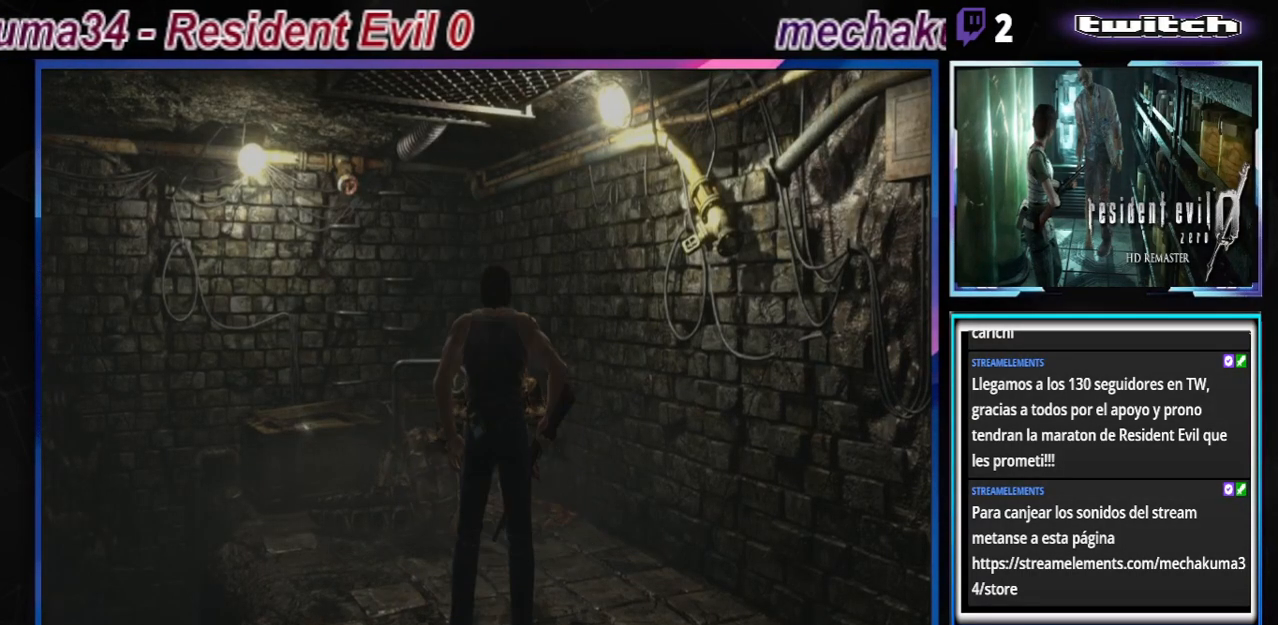
{"buttons": ["A", "X", "R1"], "left_stick": "down-right", "events": [[33, "A", "down"], [167, "A", "up"], [200, "A", "down"], [300, "A", "up"], [367, "left_stick", "left"], [400, "A", "down"], [433, "X", "down"], [467, "left_stick", "down-right"]]}
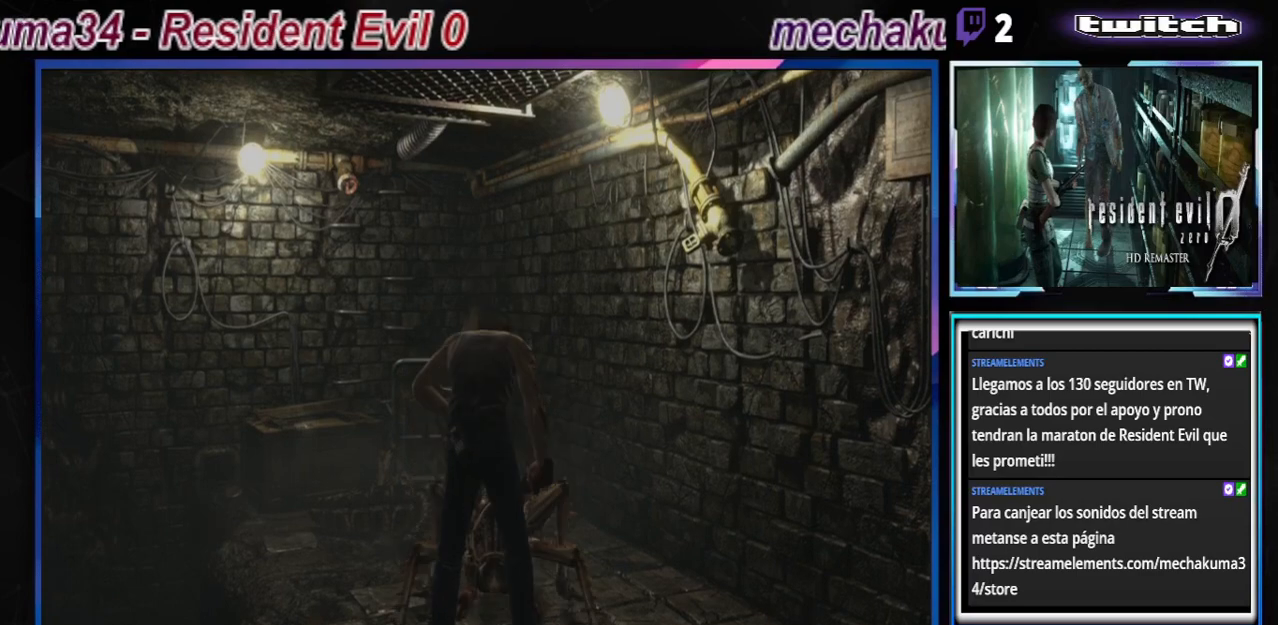
{"buttons": ["A", "R1"], "left_stick": "up-right", "events": [[33, "A", "up"], [33, "X", "up"], [33, "left_stick", "up-right"], [67, "A", "down"], [100, "B", "down"], [100, "X", "down"], [133, "left_stick", "down"], [200, "A", "up"], [200, "B", "up"], [200, "R1", "up"], [200, "X", "up"], [200, "left_stick", "right"], [233, "A", "down"], [233, "R1", "down"], [267, "B", "down"], [267, "X", "down"], [333, "left_stick", "down"], [367, "B", "up"], [400, "A", "up"], [400, "X", "up"], [433, "left_stick", "up-right"], [500, "A", "down"]]}
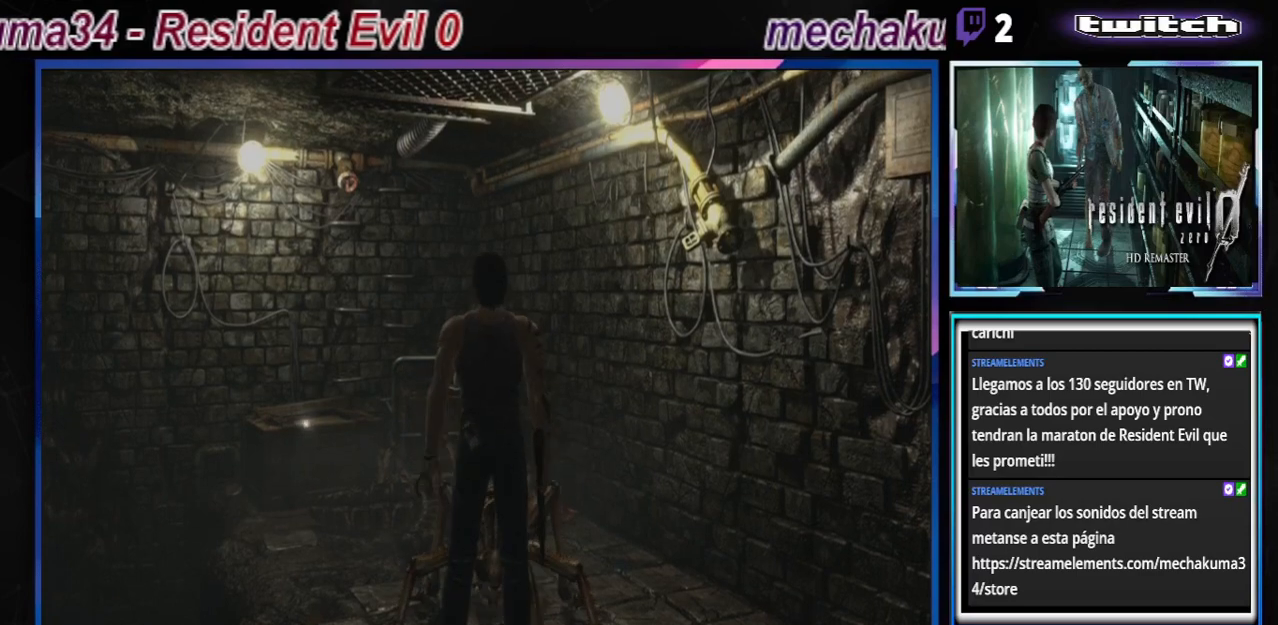
{"buttons": ["A", "R1"], "left_stick": "center", "events": [[33, "left_stick", "center"], [400, "A", "up"], [433, "A", "down"]]}
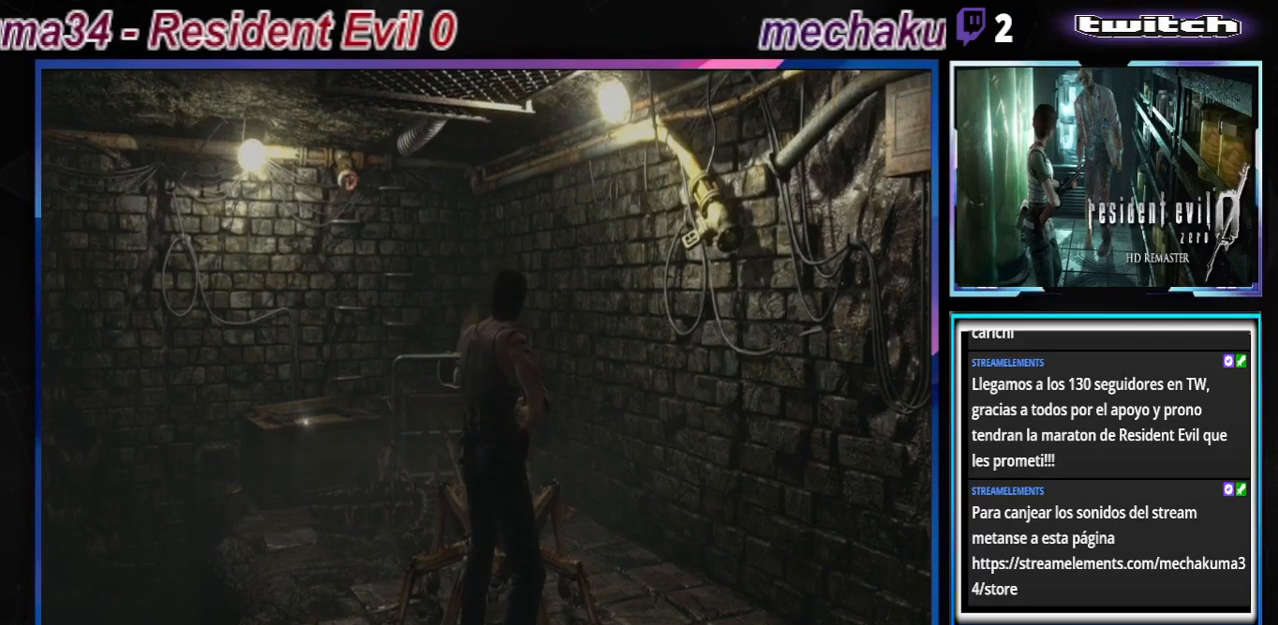
{"buttons": ["R1"], "left_stick": "center", "events": [[67, "A", "up"], [133, "A", "down"], [467, "A", "up"]]}
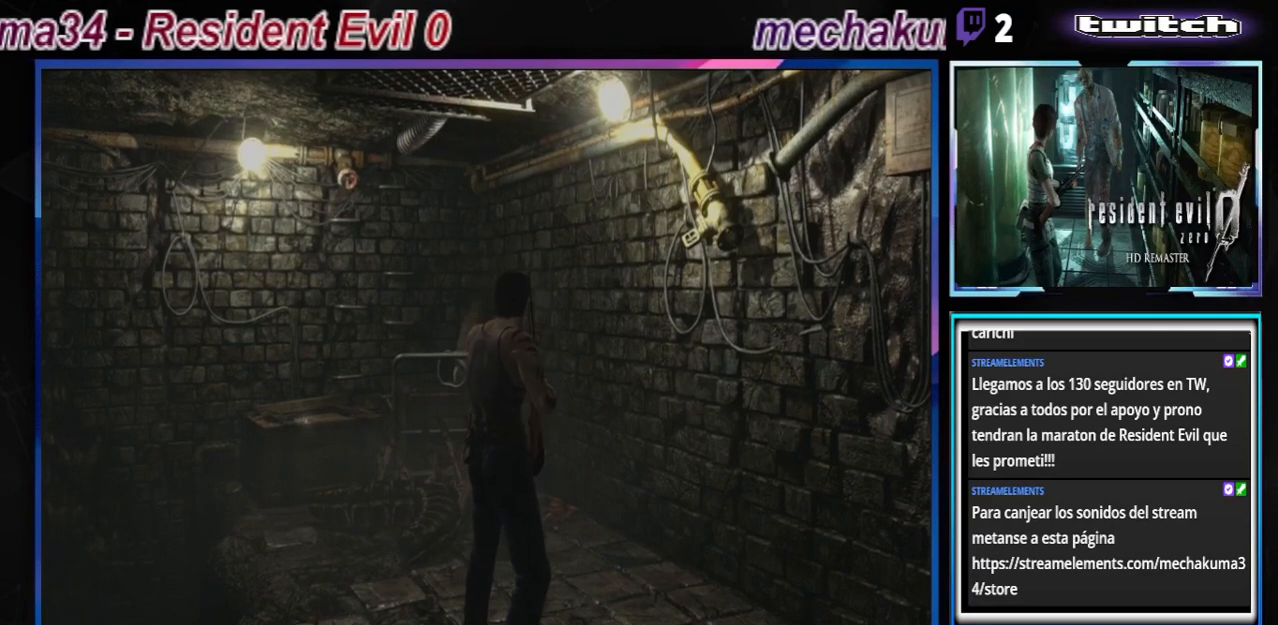
{"buttons": [], "left_stick": "left", "events": [[67, "R1", "up"], [233, "X", "down"], [233, "left_stick", "left"], [300, "X", "up"], [400, "X", "down"], [467, "X", "up"]]}
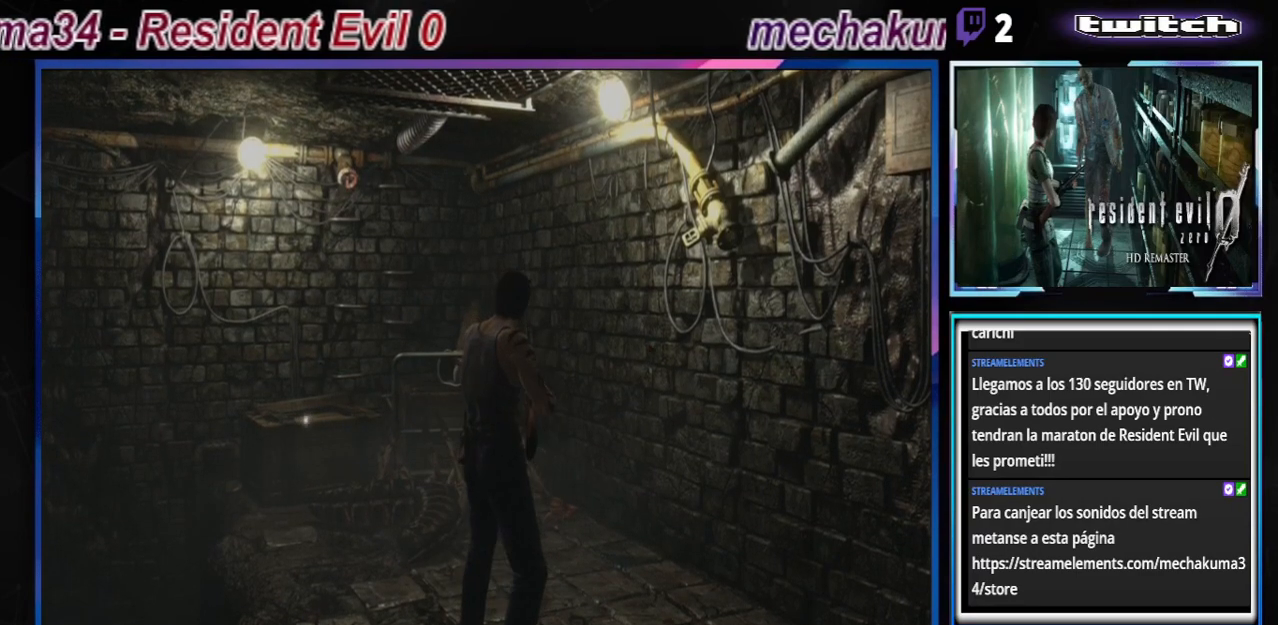
{"buttons": ["X"], "left_stick": "left", "events": [[467, "X", "down"]]}
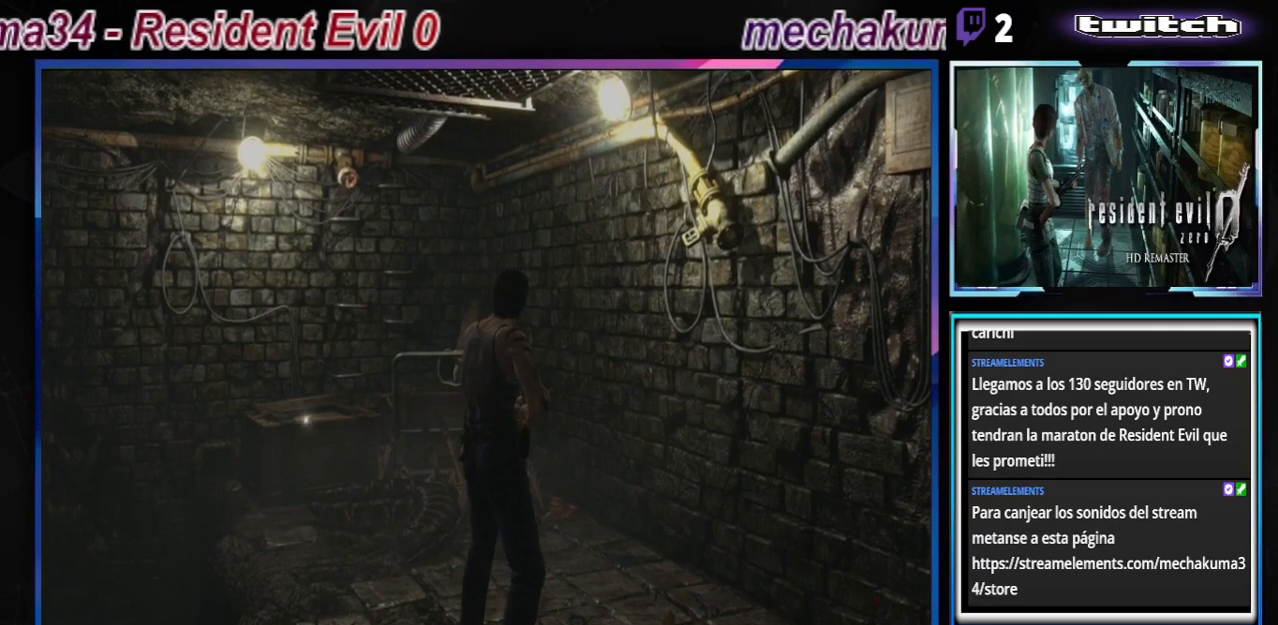
{"buttons": [], "left_stick": "left", "events": [[100, "X", "up"], [400, "X", "down"], [500, "X", "up"]]}
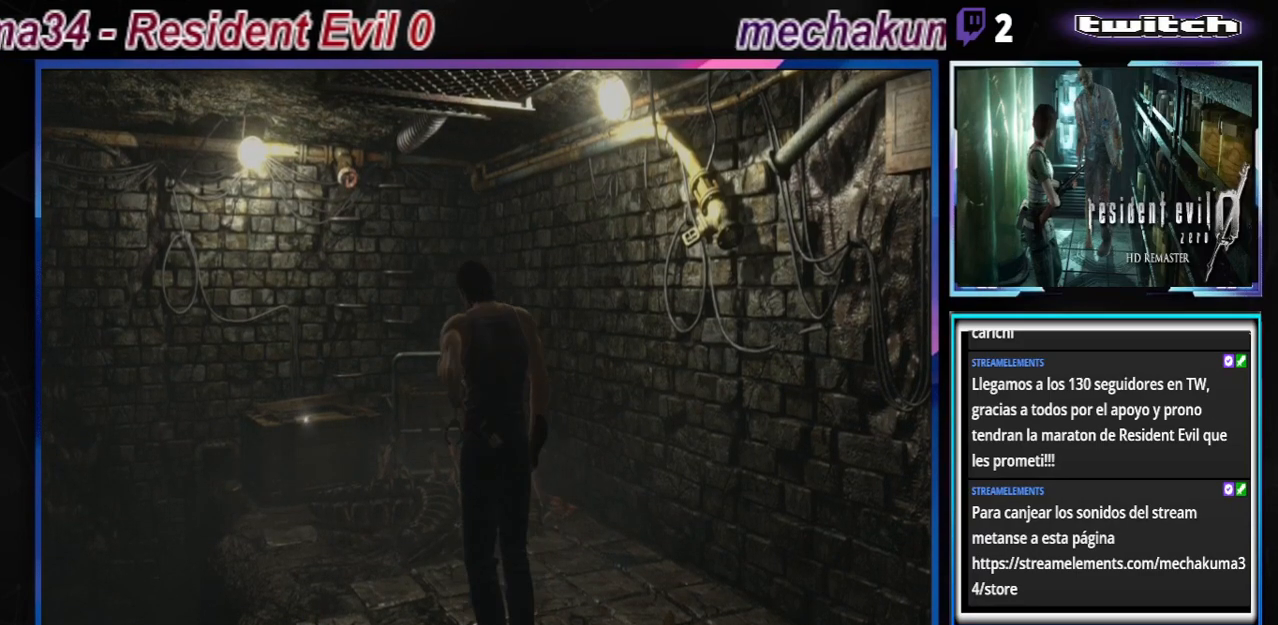
{"buttons": [], "left_stick": "center", "events": [[167, "X", "down"], [167, "left_stick", "center"], [300, "X", "up"]]}
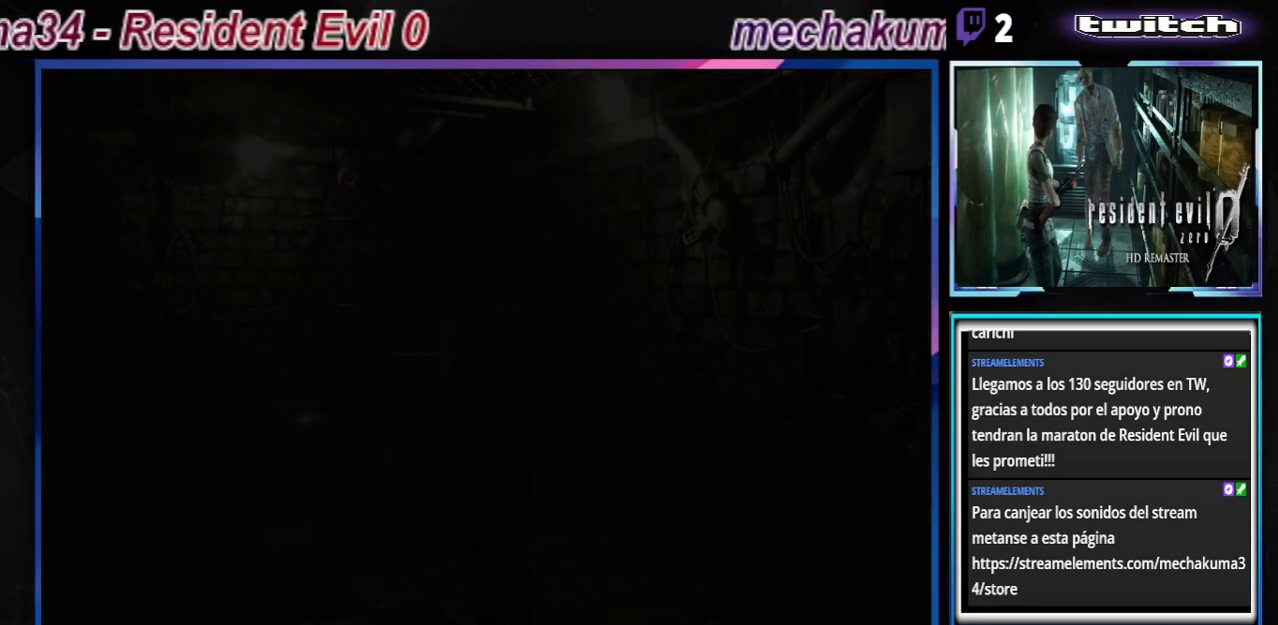
{"buttons": [], "left_stick": "center", "events": []}
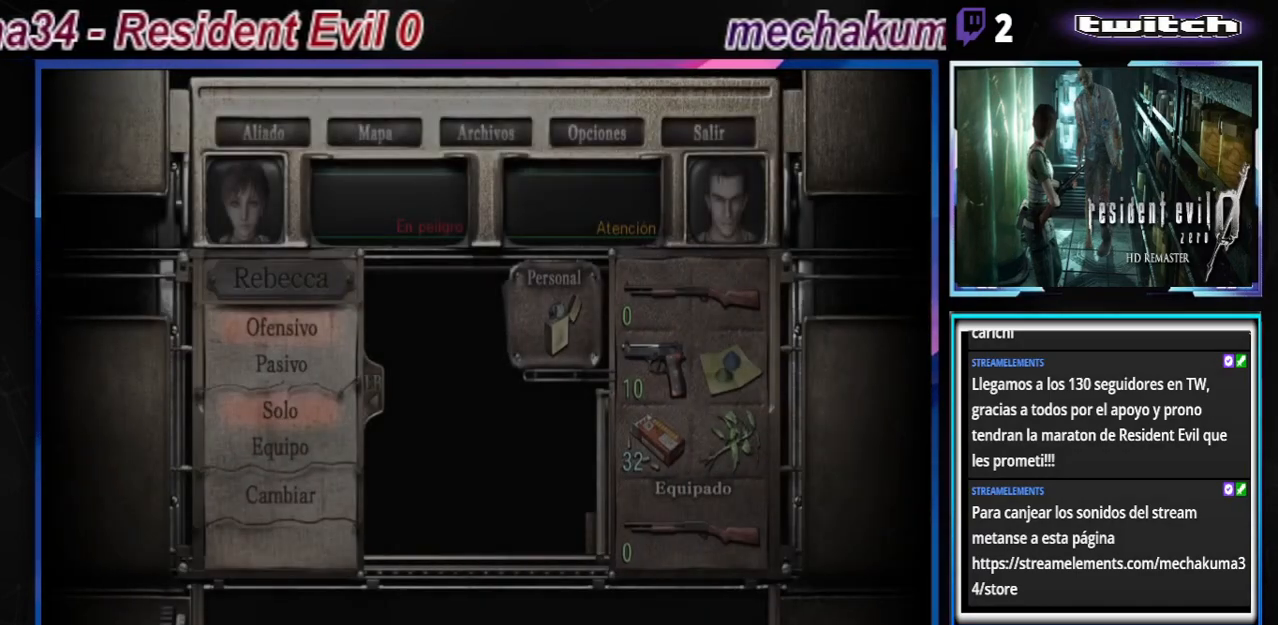
{"buttons": [], "left_stick": "down", "events": [[400, "left_stick", "down"]]}
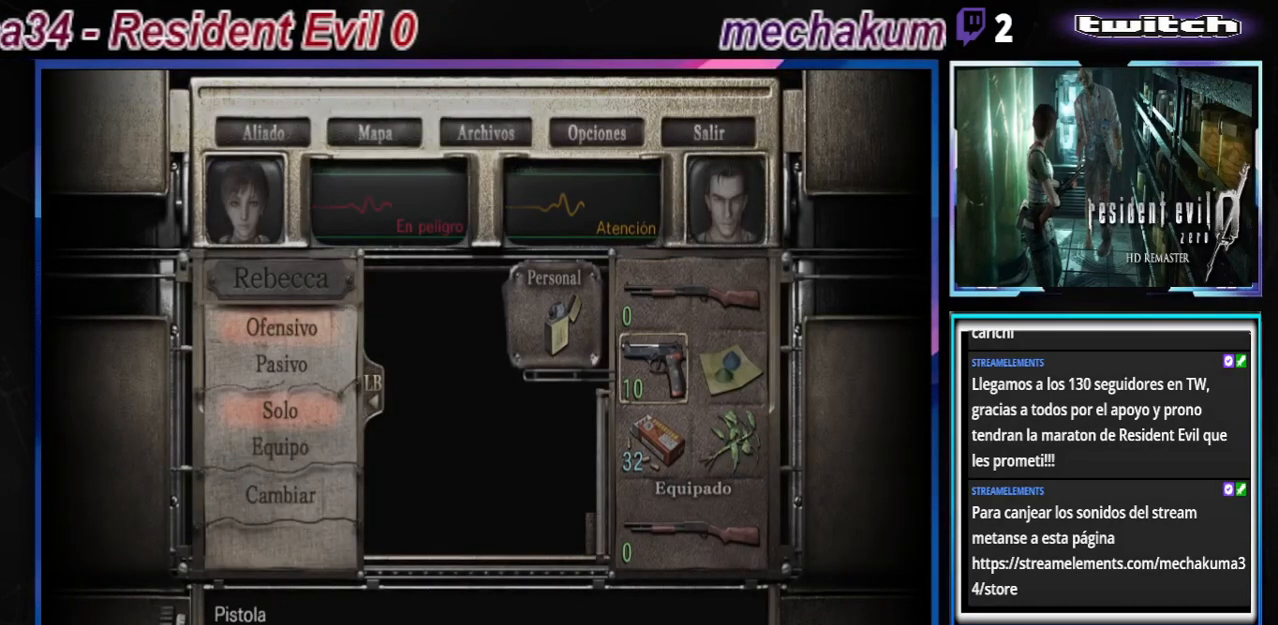
{"buttons": [], "left_stick": "center", "events": [[33, "left_stick", "center"]]}
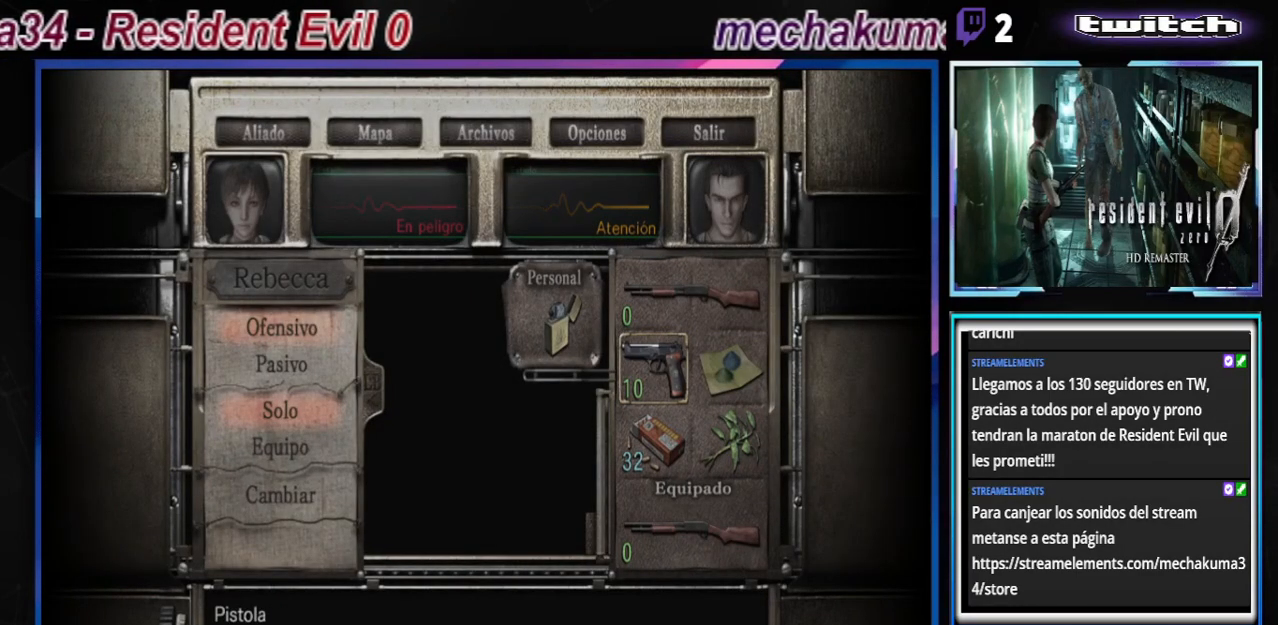
{"buttons": ["A"], "left_stick": "center", "events": [[133, "A", "down"], [233, "A", "up"], [467, "A", "down"]]}
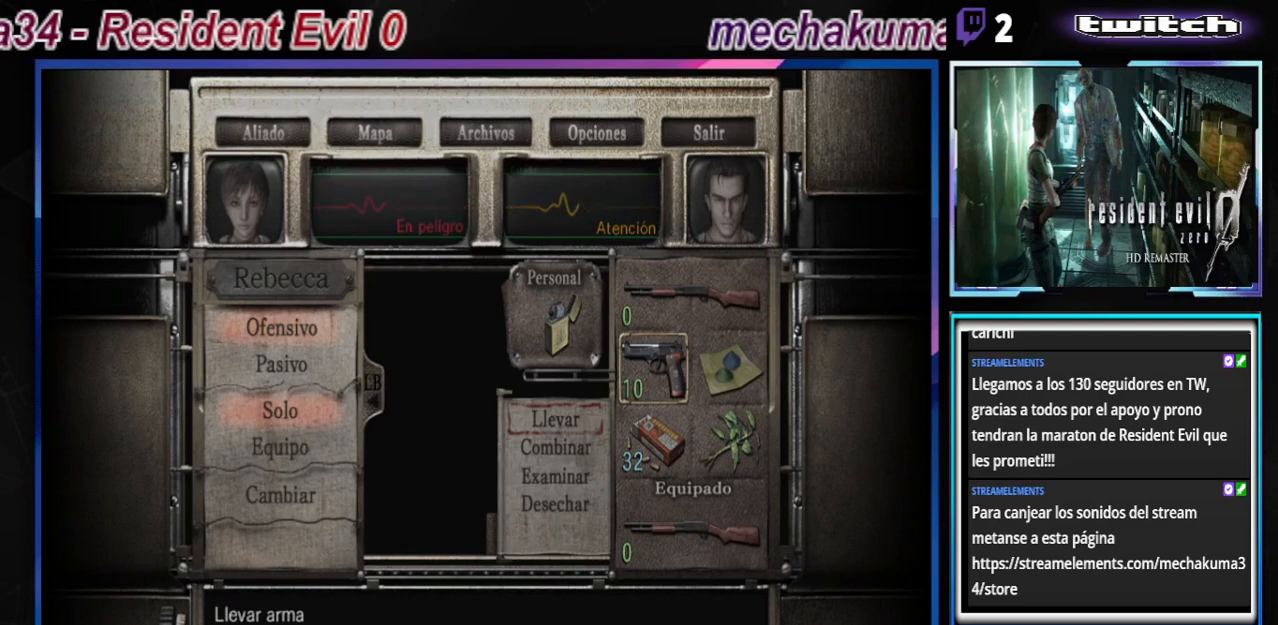
{"buttons": [], "left_stick": "right", "events": [[100, "A", "up"], [500, "left_stick", "right"]]}
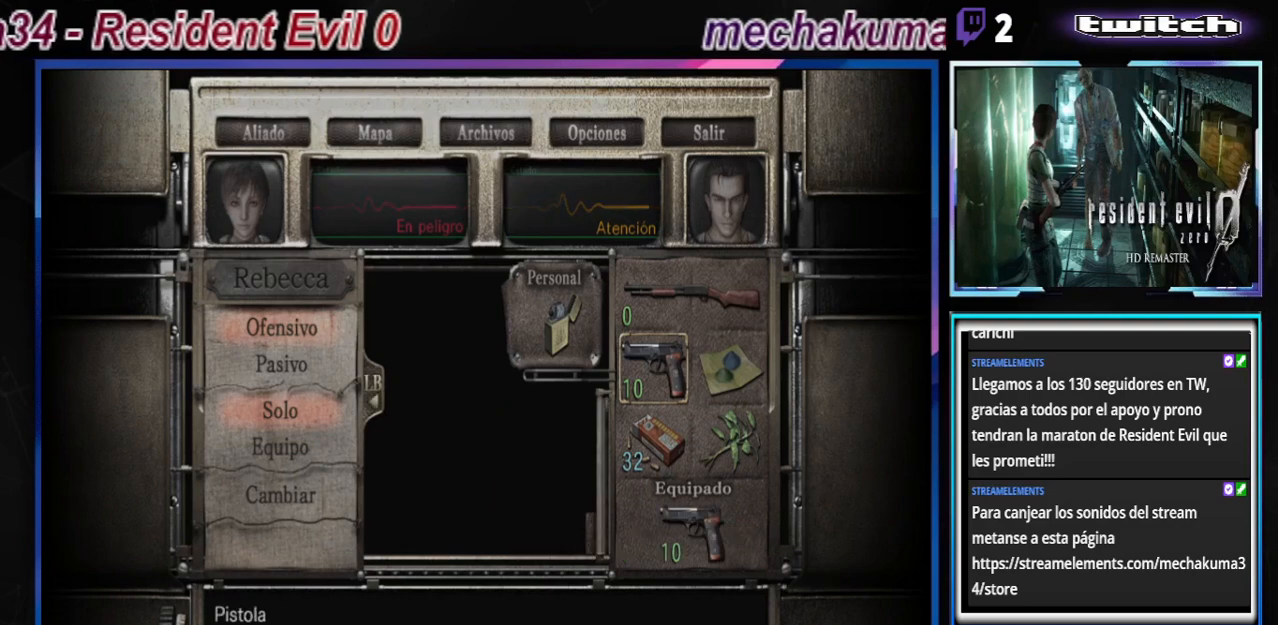
{"buttons": [], "left_stick": "center", "events": [[133, "left_stick", "center"]]}
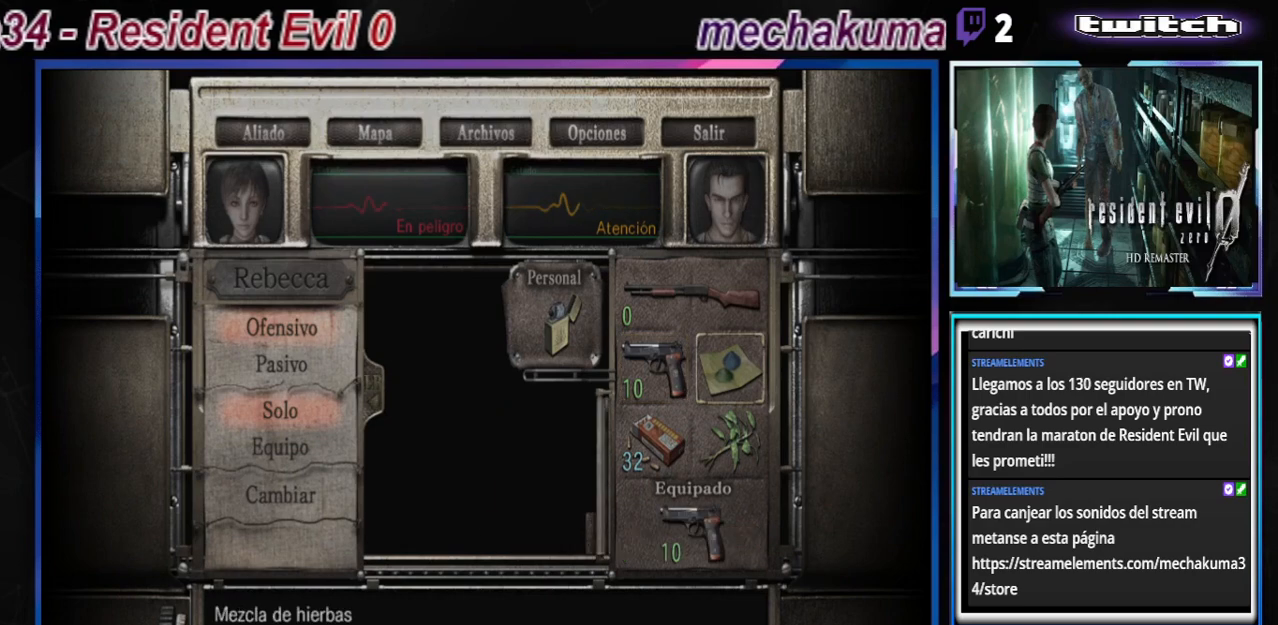
{"buttons": [], "left_stick": "center", "events": [[100, "left_stick", "down"], [200, "left_stick", "center"]]}
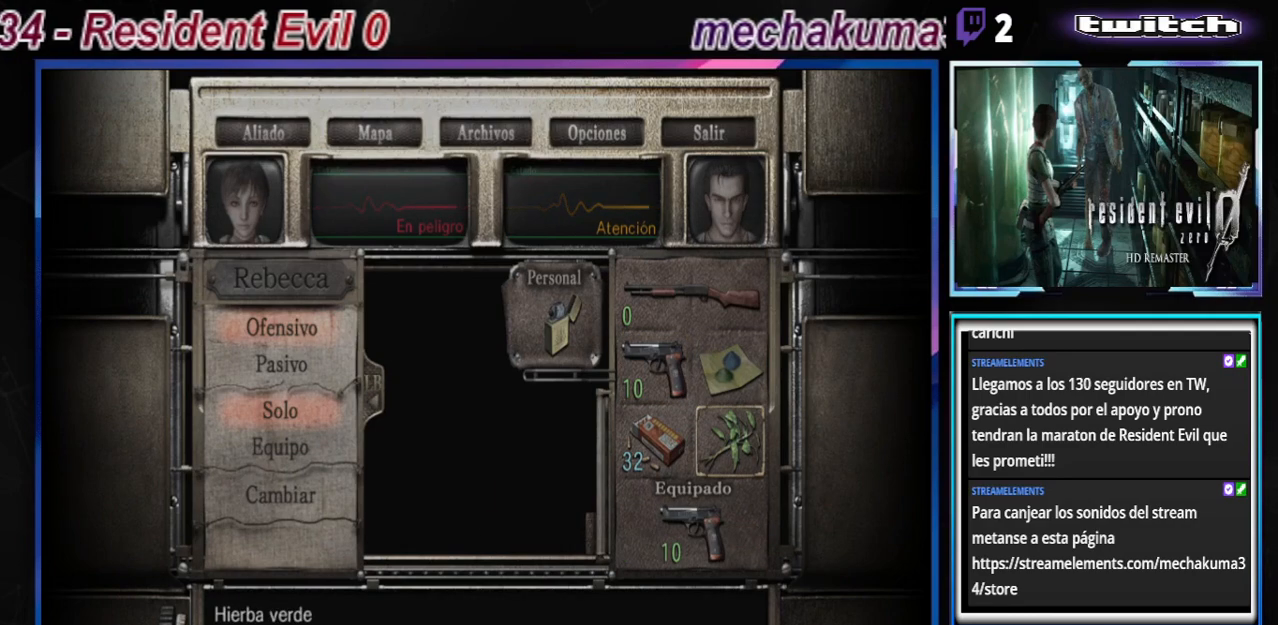
{"buttons": [], "left_stick": "center", "events": []}
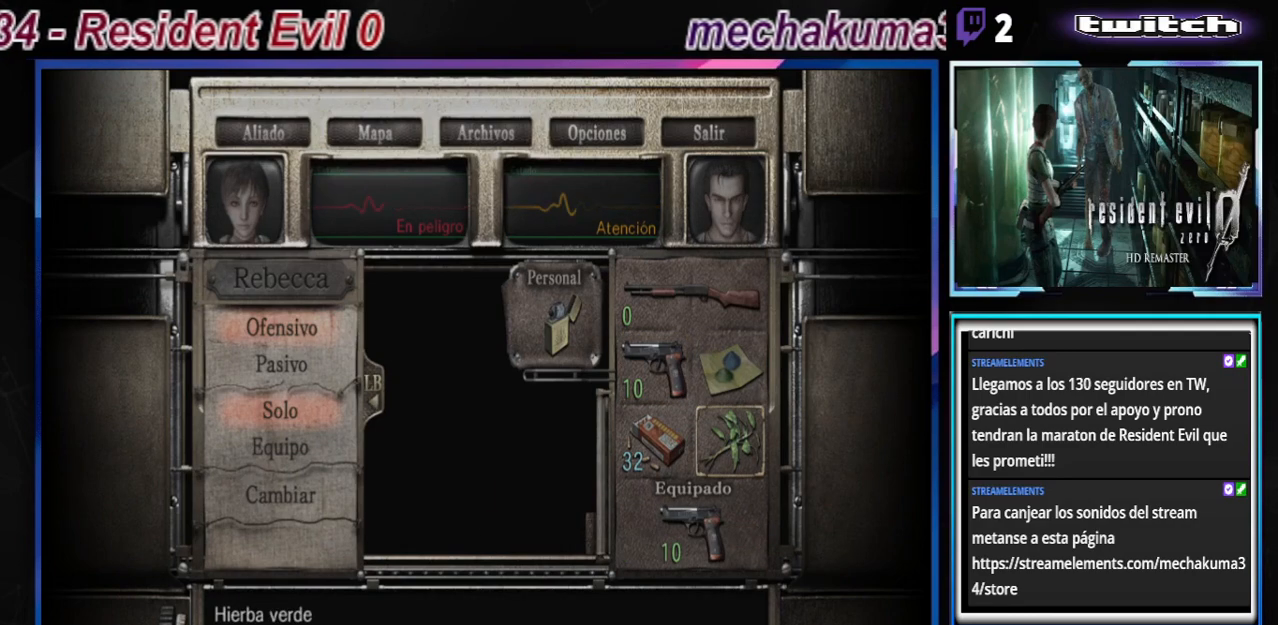
{"buttons": [], "left_stick": "center", "events": [[200, "A", "down"], [333, "A", "up"]]}